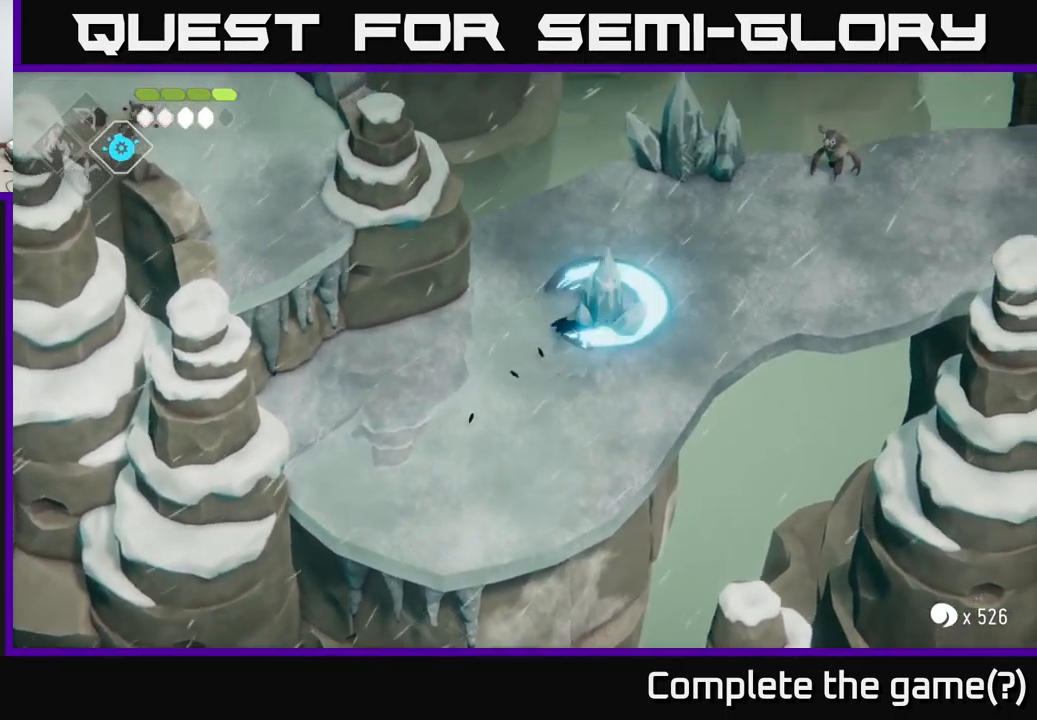
Gameplay with a controller (Xbox layout); each line is a JSON object with the inputs held at the frame after it. "events" lists button and stick changes between this image and that frame as [ms after this image, input, new state], when the widget could be followed in between.
{"buttons": ["B", "L2"], "left_stick": "right", "right_stick": "center", "events": [[166, "L2", "down"], [200, "left_stick", "right"], [216, "B", "down"]]}
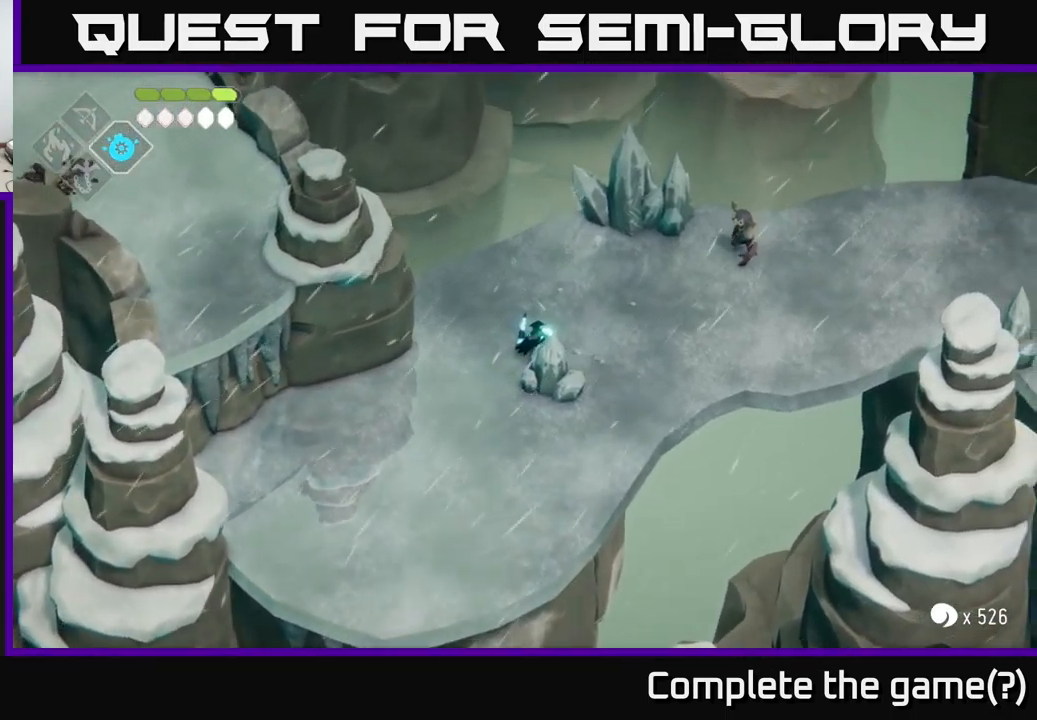
{"buttons": ["B", "L2"], "left_stick": "right", "right_stick": "center", "events": []}
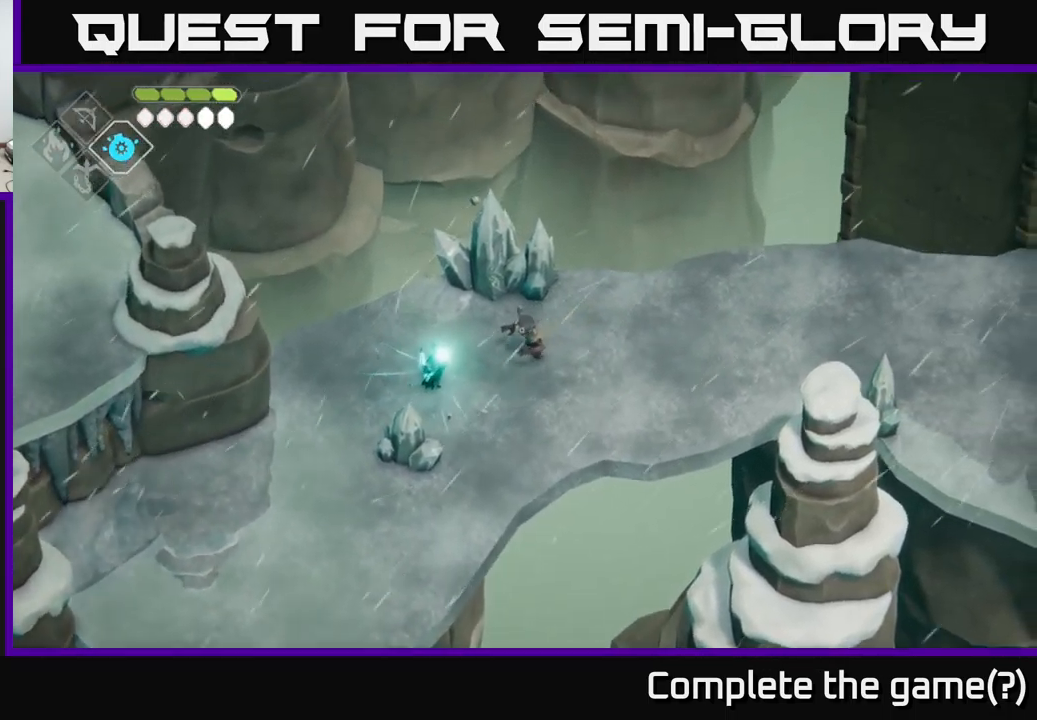
{"buttons": ["X"], "left_stick": "right", "right_stick": "center", "events": [[150, "B", "up"], [250, "L2", "up"], [366, "X", "down"]]}
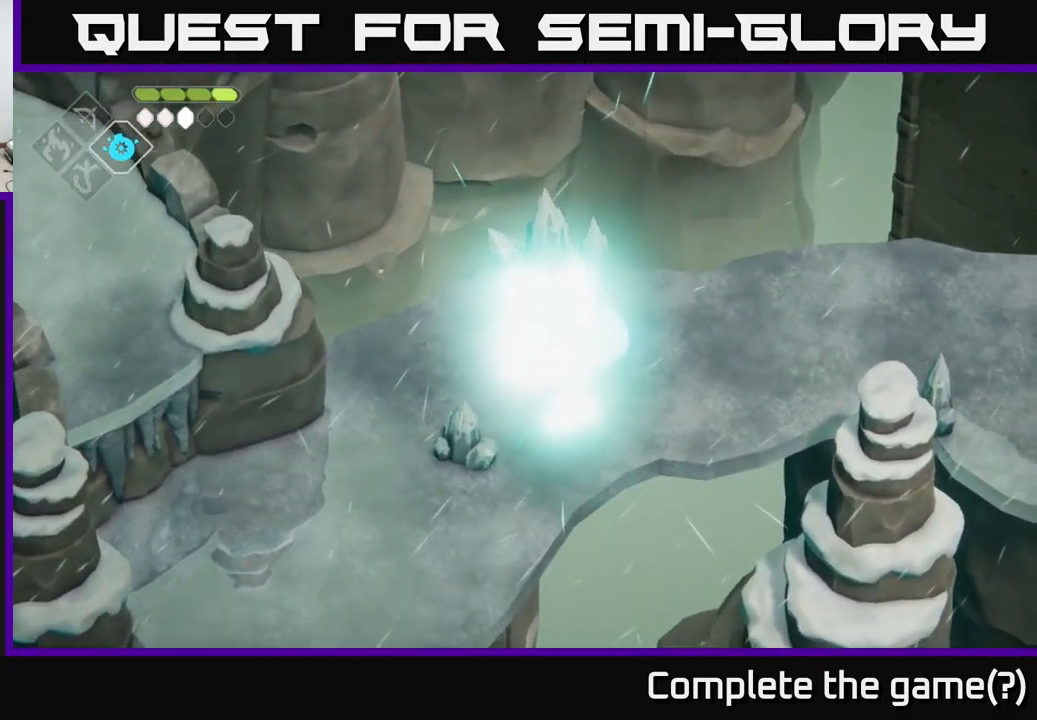
{"buttons": [], "left_stick": "right", "right_stick": "center", "events": [[16, "X", "up"], [183, "X", "down"], [250, "X", "up"]]}
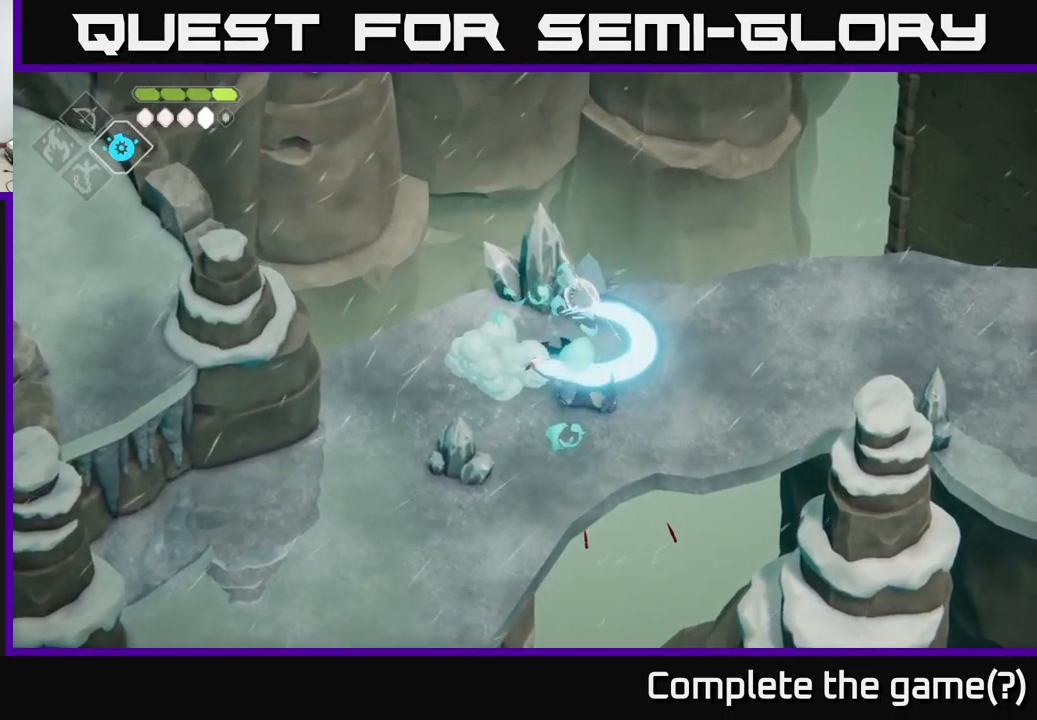
{"buttons": ["A"], "left_stick": "right", "right_stick": "center", "events": [[350, "A", "down"]]}
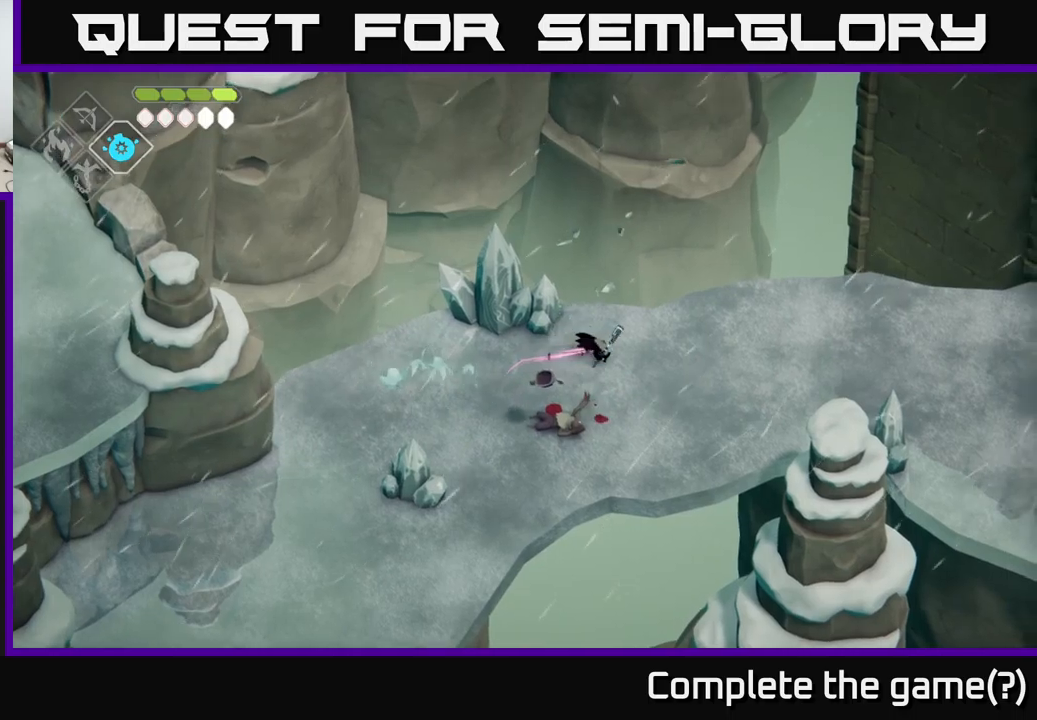
{"buttons": [], "left_stick": "right", "right_stick": "center", "events": [[33, "A", "up"]]}
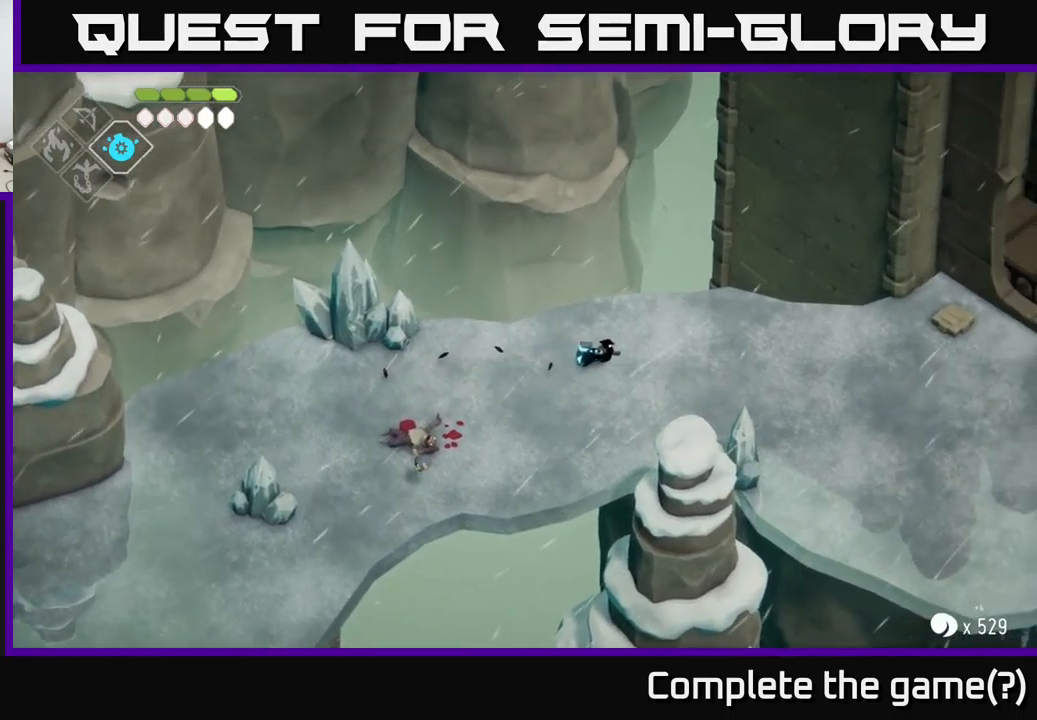
{"buttons": [], "left_stick": "right", "right_stick": "center", "events": []}
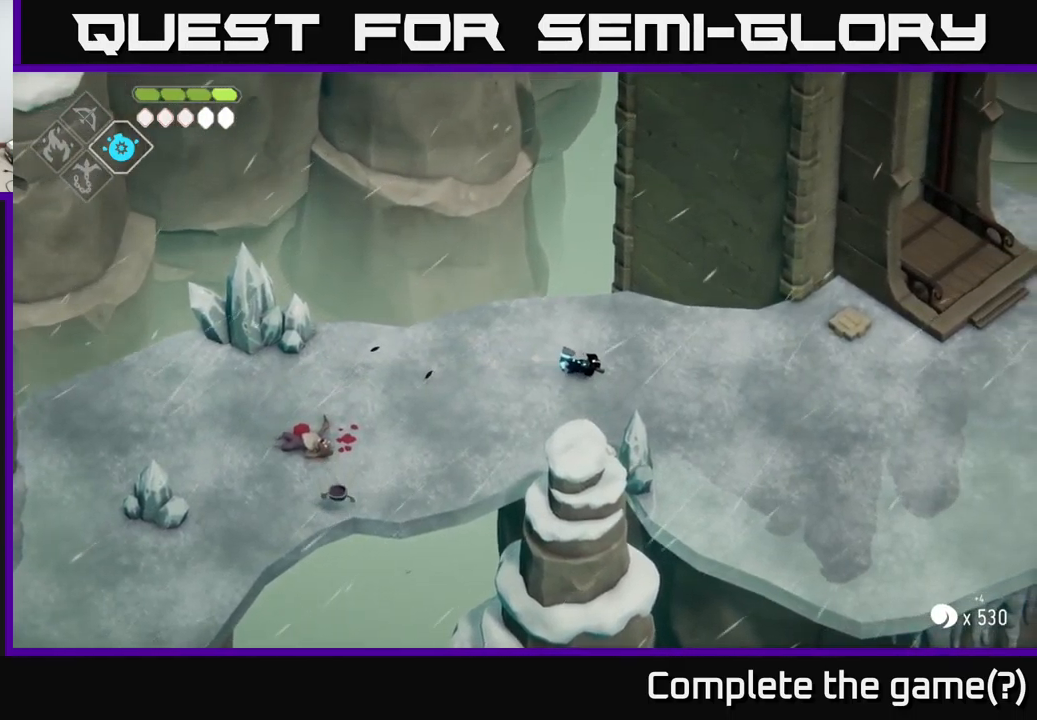
{"buttons": [], "left_stick": "center", "right_stick": "center", "events": [[200, "A", "down"], [367, "A", "up"], [500, "left_stick", "center"]]}
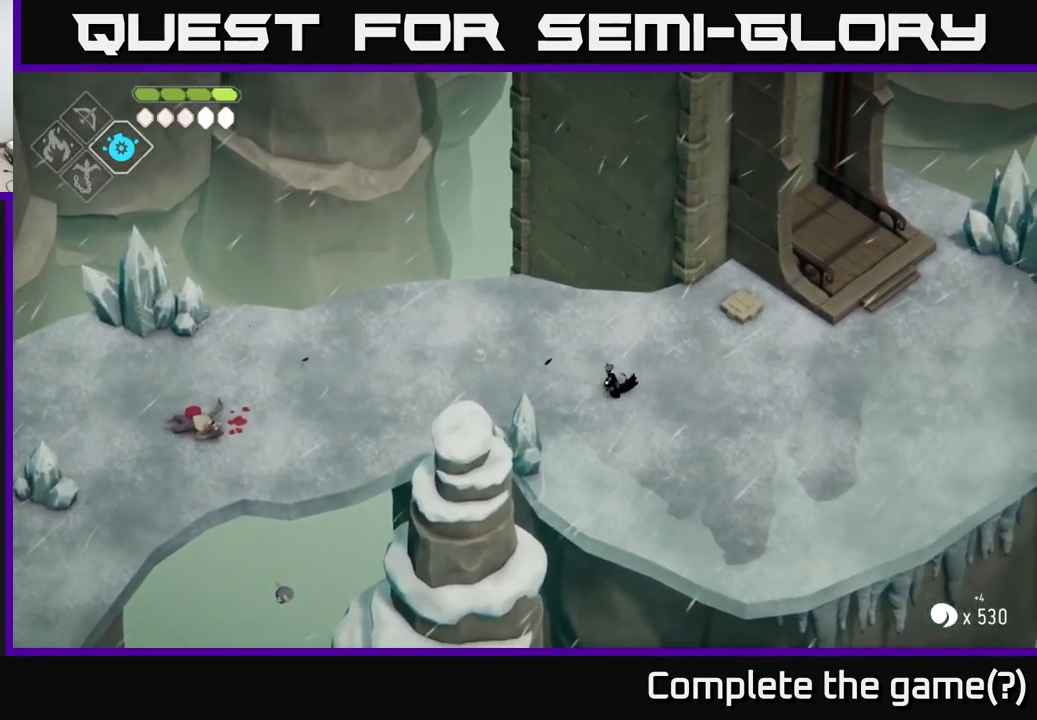
{"buttons": [], "left_stick": "up-right", "right_stick": "center", "events": [[183, "left_stick", "right"], [367, "left_stick", "up-right"]]}
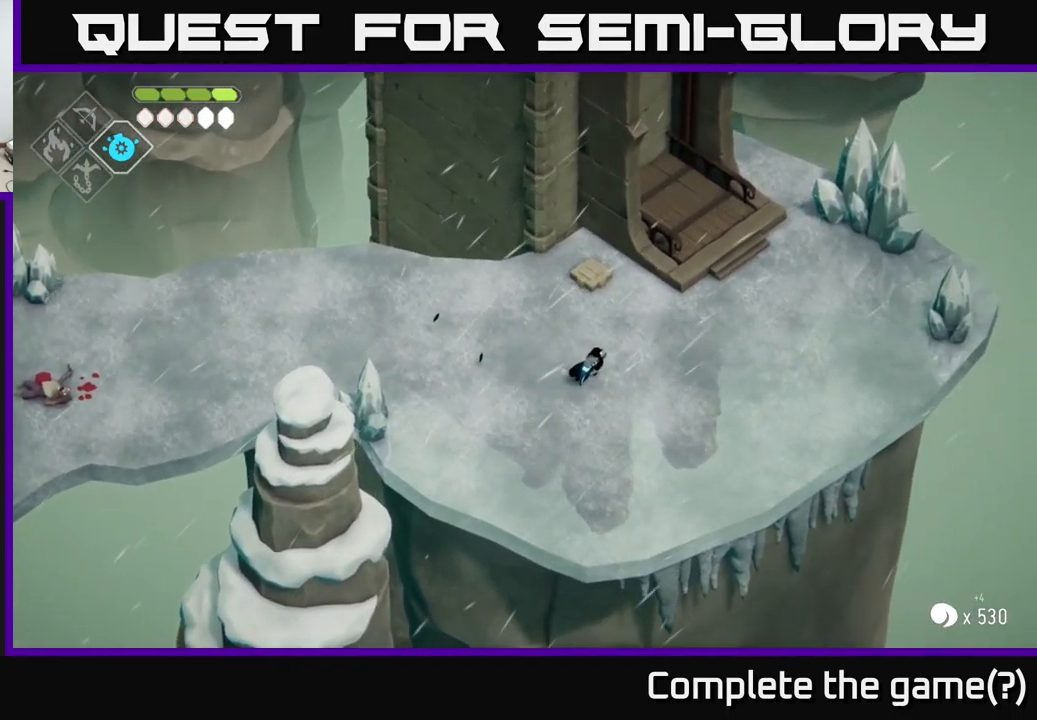
{"buttons": [], "left_stick": "up-left", "right_stick": "center", "events": [[200, "A", "down"], [333, "left_stick", "up-left"], [383, "A", "up"]]}
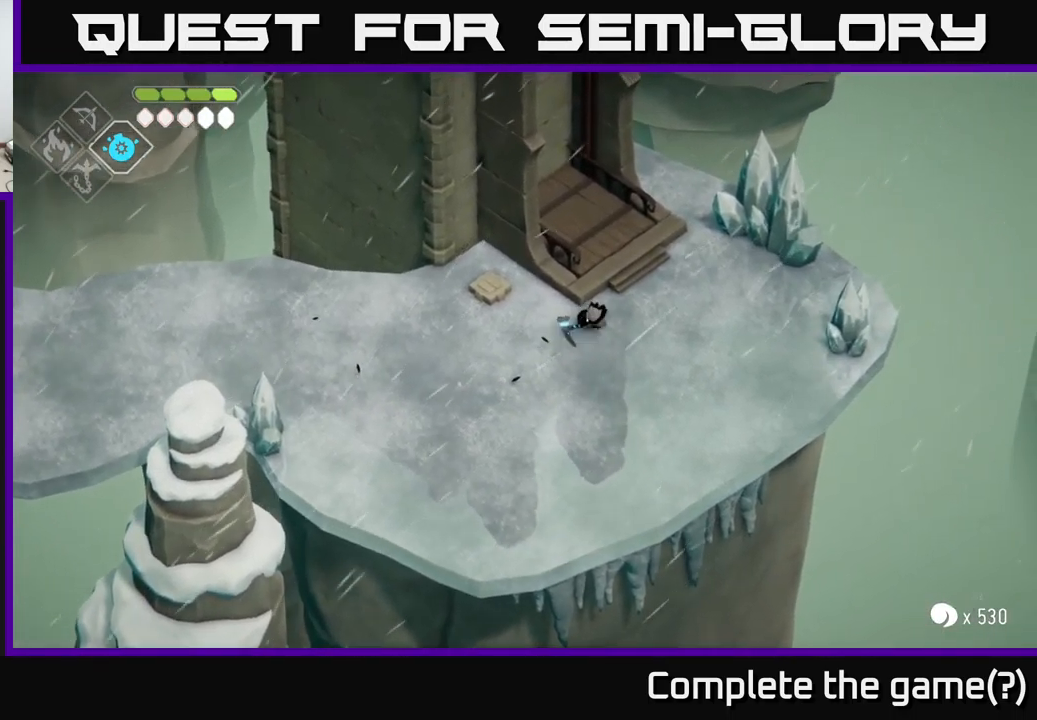
{"buttons": [], "left_stick": "left", "right_stick": "center", "events": [[283, "left_stick", "left"]]}
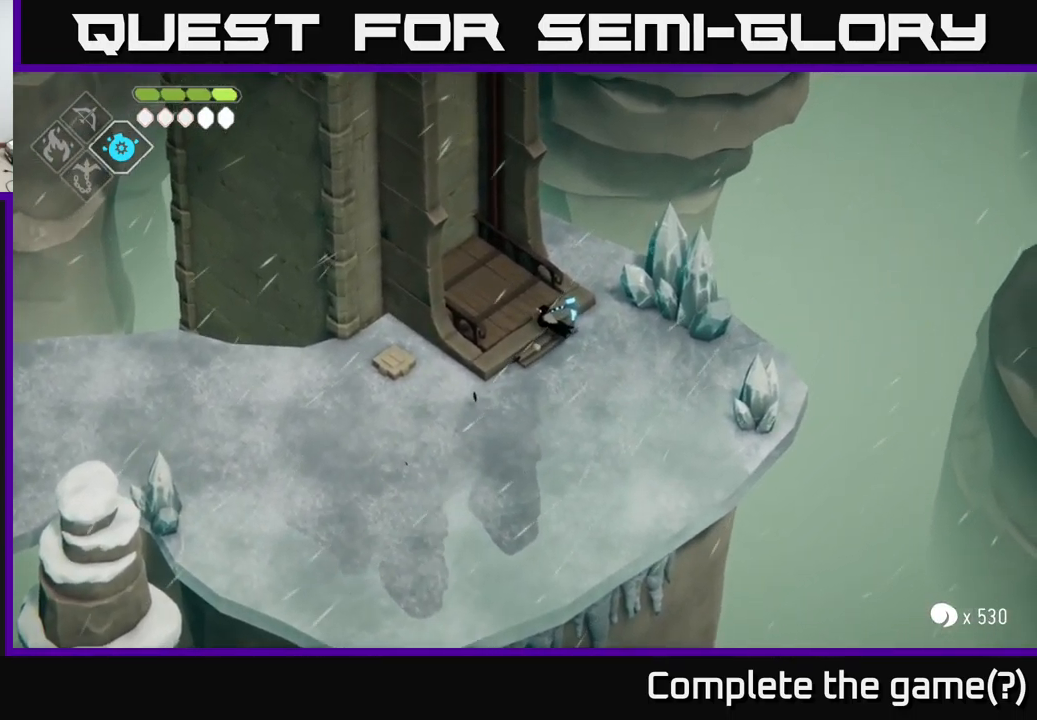
{"buttons": [], "left_stick": "up", "right_stick": "center", "events": [[483, "left_stick", "up"]]}
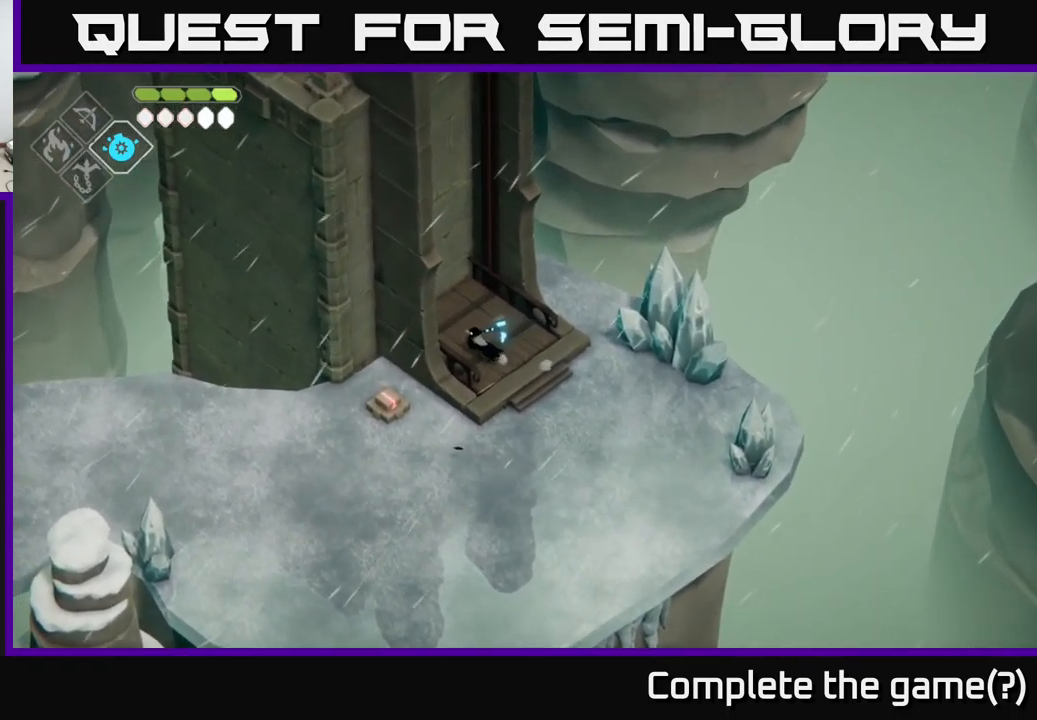
{"buttons": [], "left_stick": "down-right", "right_stick": "center", "events": [[67, "left_stick", "center"], [200, "left_stick", "right"], [450, "left_stick", "down-right"]]}
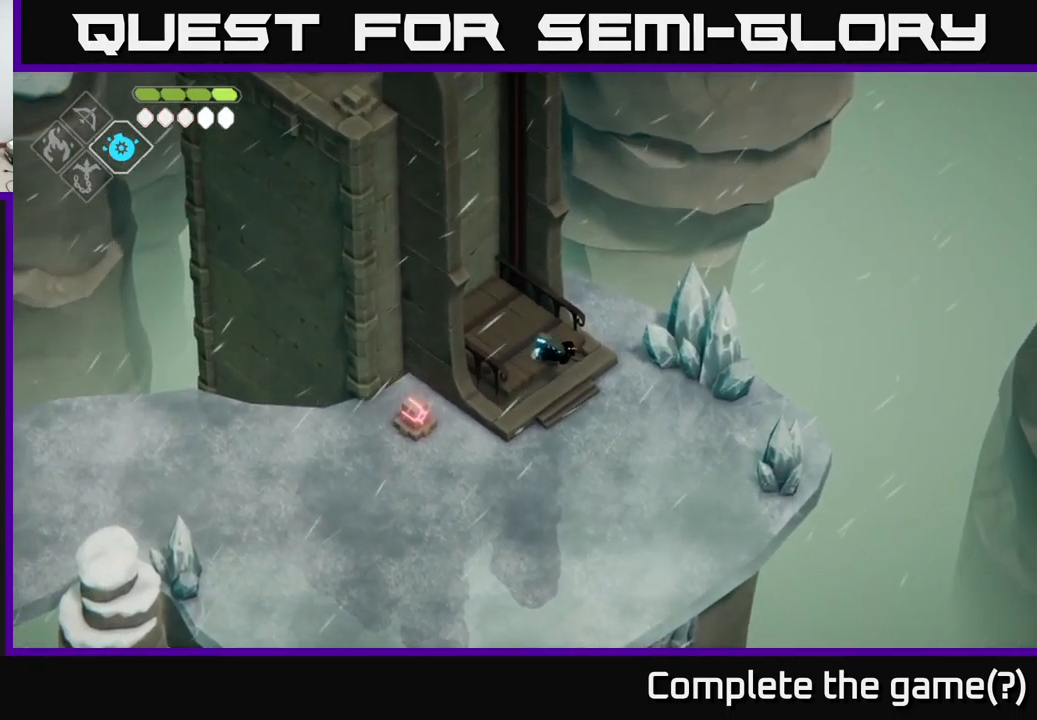
{"buttons": [], "left_stick": "center", "right_stick": "left", "events": [[100, "left_stick", "right"], [200, "left_stick", "up-right"], [283, "right_stick", "left"], [450, "left_stick", "center"]]}
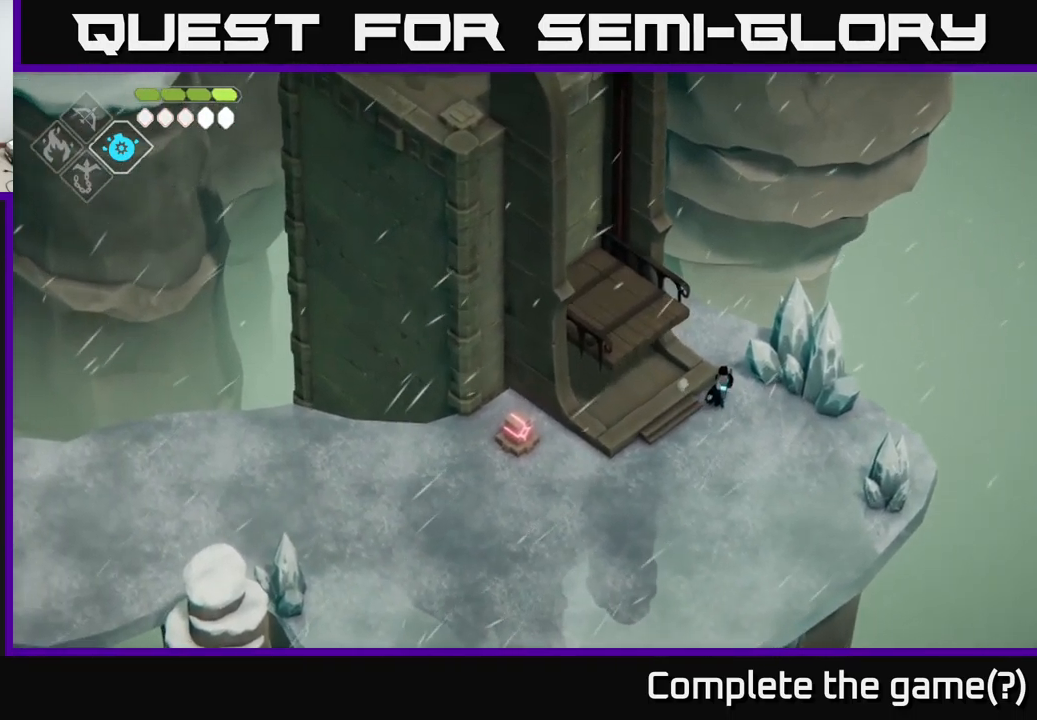
{"buttons": [], "left_stick": "up", "right_stick": "left", "events": [[433, "left_stick", "up"]]}
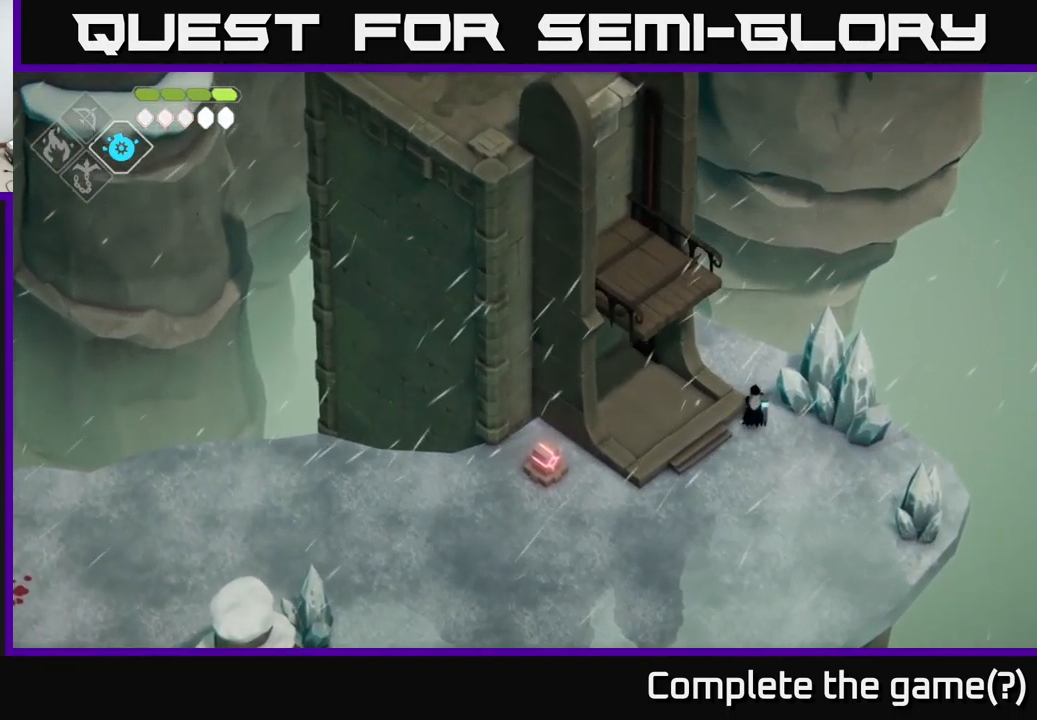
{"buttons": [], "left_stick": "left", "right_stick": "center", "events": [[100, "right_stick", "center"], [250, "left_stick", "up-left"], [350, "left_stick", "left"]]}
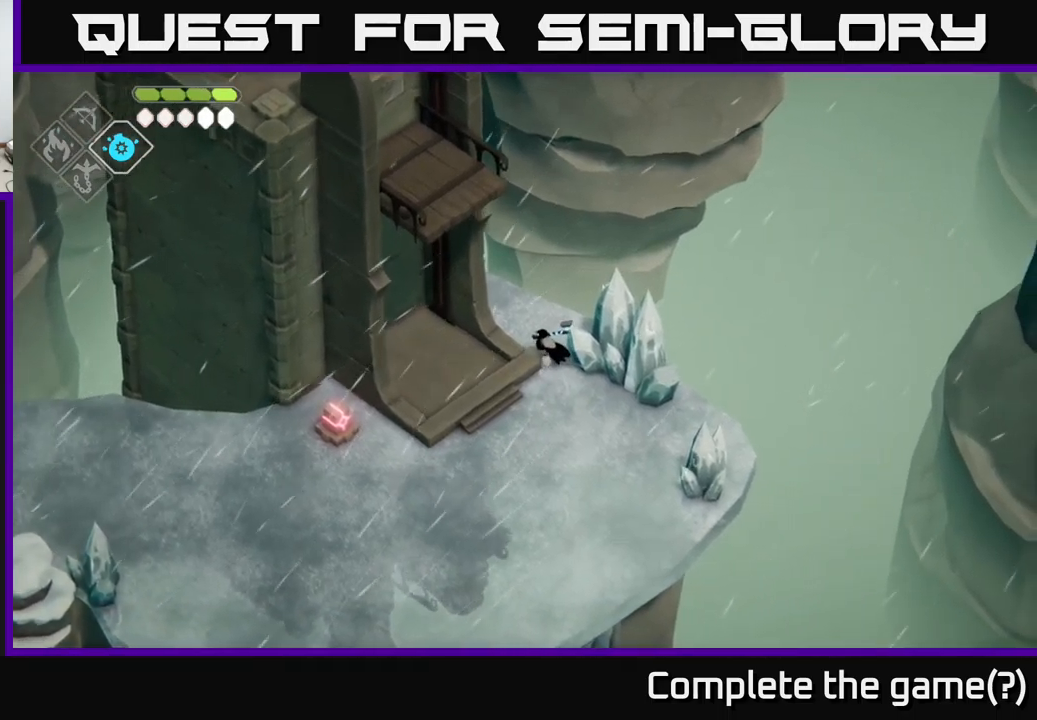
{"buttons": [], "left_stick": "center", "right_stick": "center", "events": [[17, "left_stick", "center"], [217, "left_stick", "left"], [400, "left_stick", "center"]]}
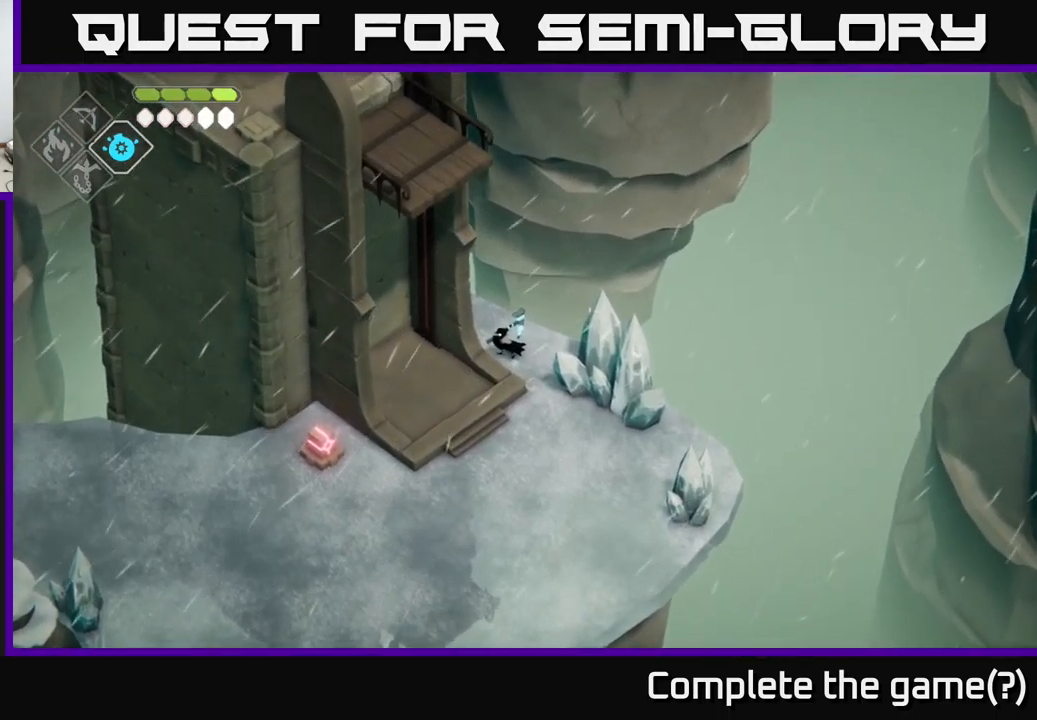
{"buttons": [], "left_stick": "up", "right_stick": "center", "events": [[384, "left_stick", "up"]]}
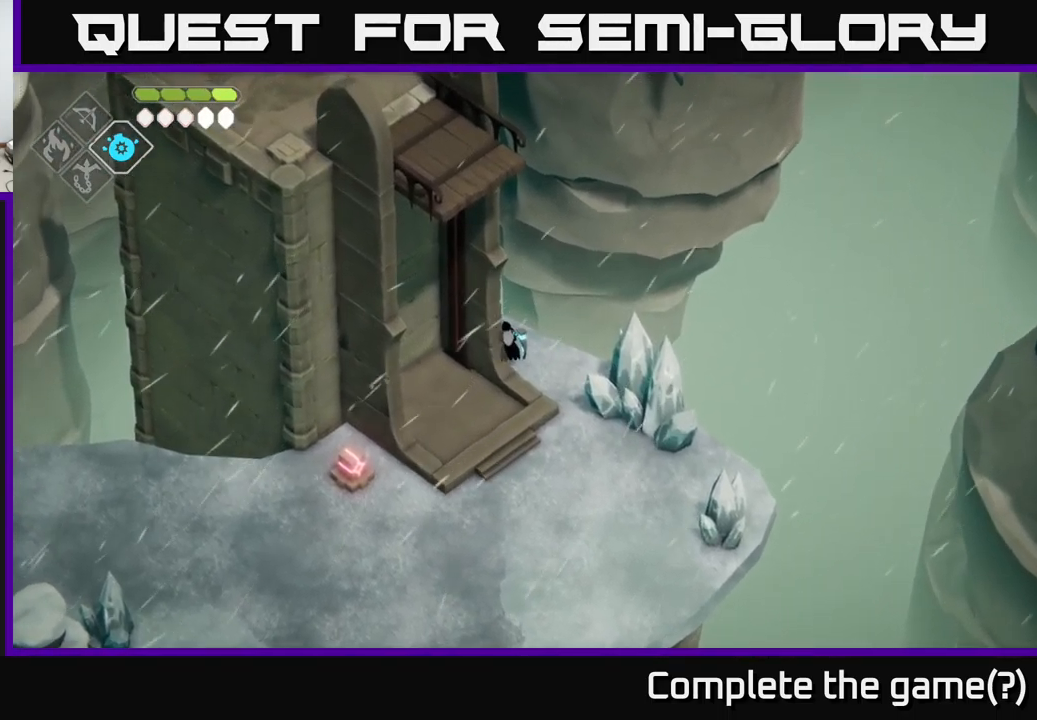
{"buttons": [], "left_stick": "right", "right_stick": "center", "events": [[84, "left_stick", "center"], [217, "Y", "down"], [317, "Y", "up"], [400, "Y", "down"], [484, "Y", "up"], [500, "left_stick", "right"]]}
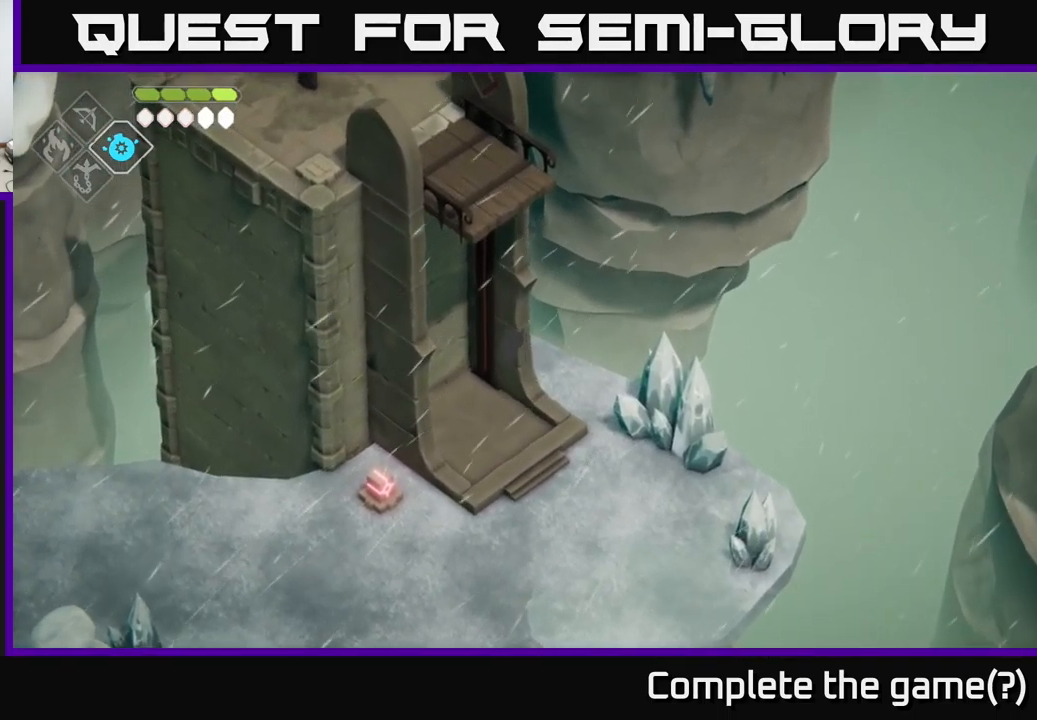
{"buttons": [], "left_stick": "right", "right_stick": "center", "events": [[117, "Y", "down"], [134, "left_stick", "down-right"], [184, "Y", "up"], [267, "left_stick", "center"], [300, "Y", "down"], [417, "Y", "up"], [417, "left_stick", "right"]]}
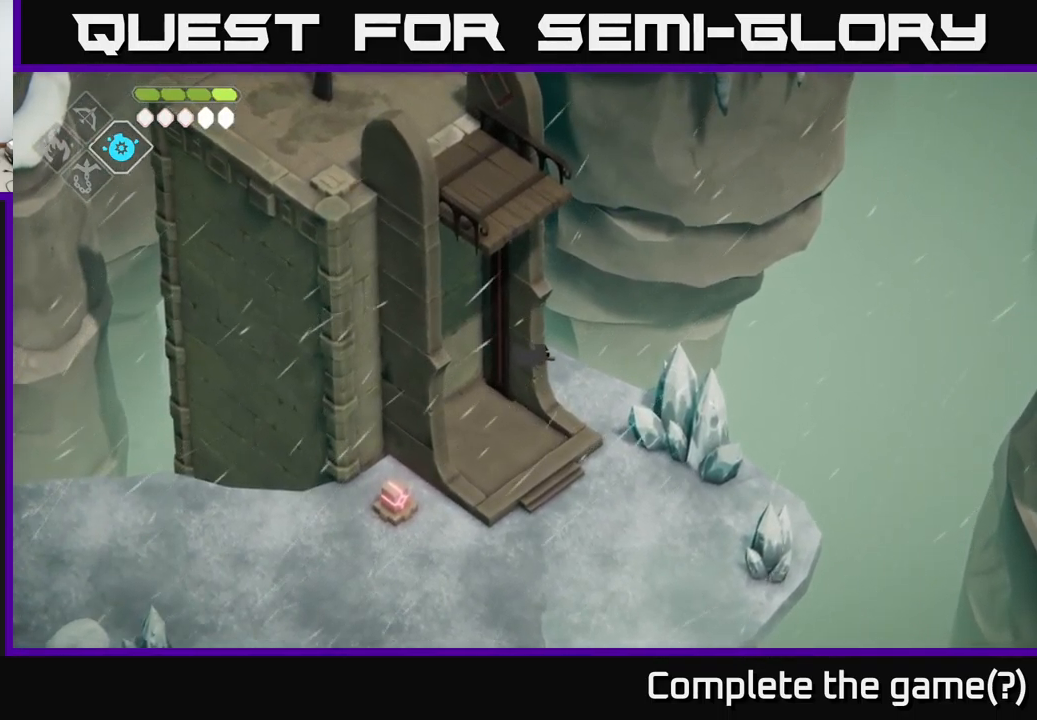
{"buttons": [], "left_stick": "down-right", "right_stick": "center", "events": [[50, "left_stick", "down-right"]]}
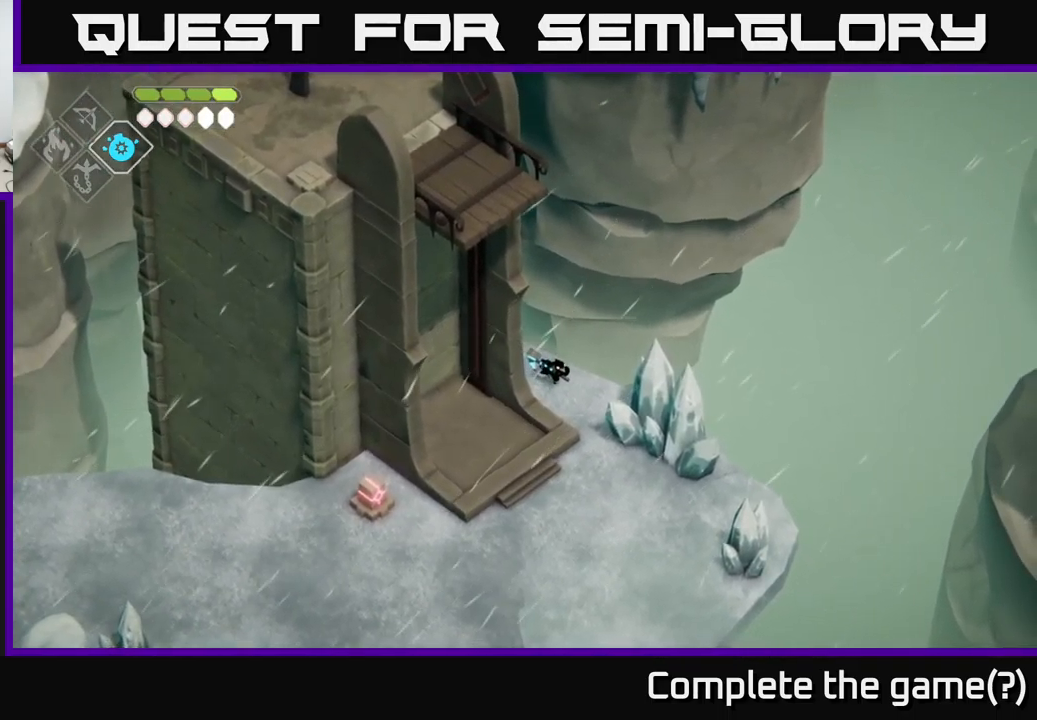
{"buttons": ["A"], "left_stick": "down-left", "right_stick": "center", "events": [[34, "X", "down"], [150, "left_stick", "center"], [184, "X", "up"], [284, "left_stick", "down-left"], [484, "A", "down"]]}
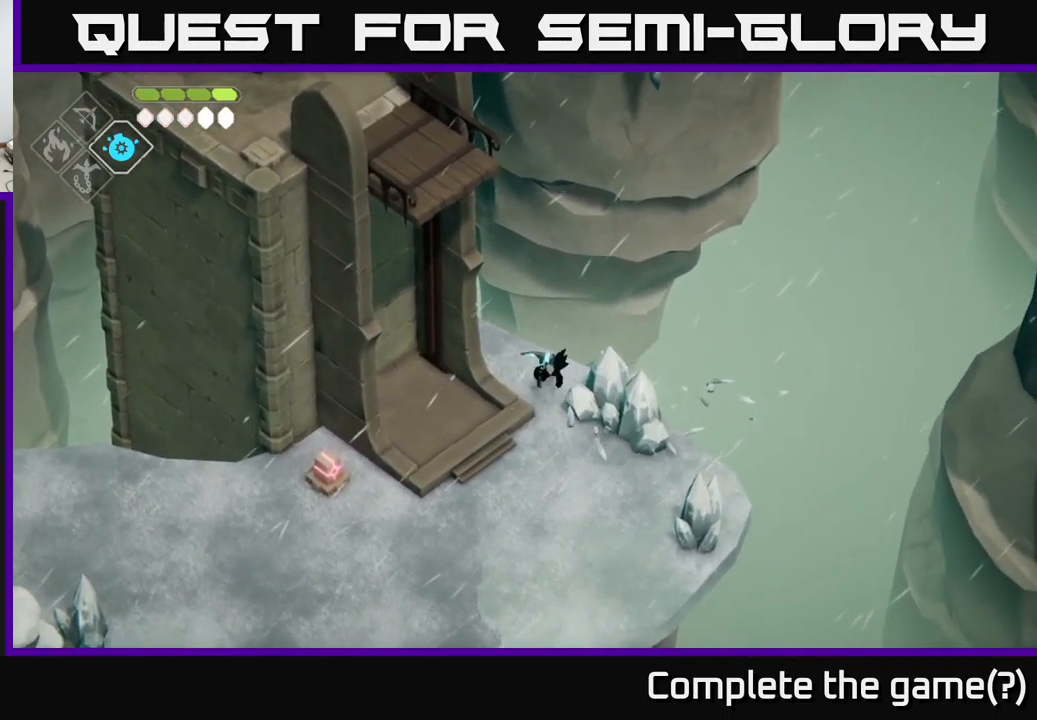
{"buttons": [], "left_stick": "left", "right_stick": "center", "events": [[167, "A", "up"], [284, "left_stick", "left"]]}
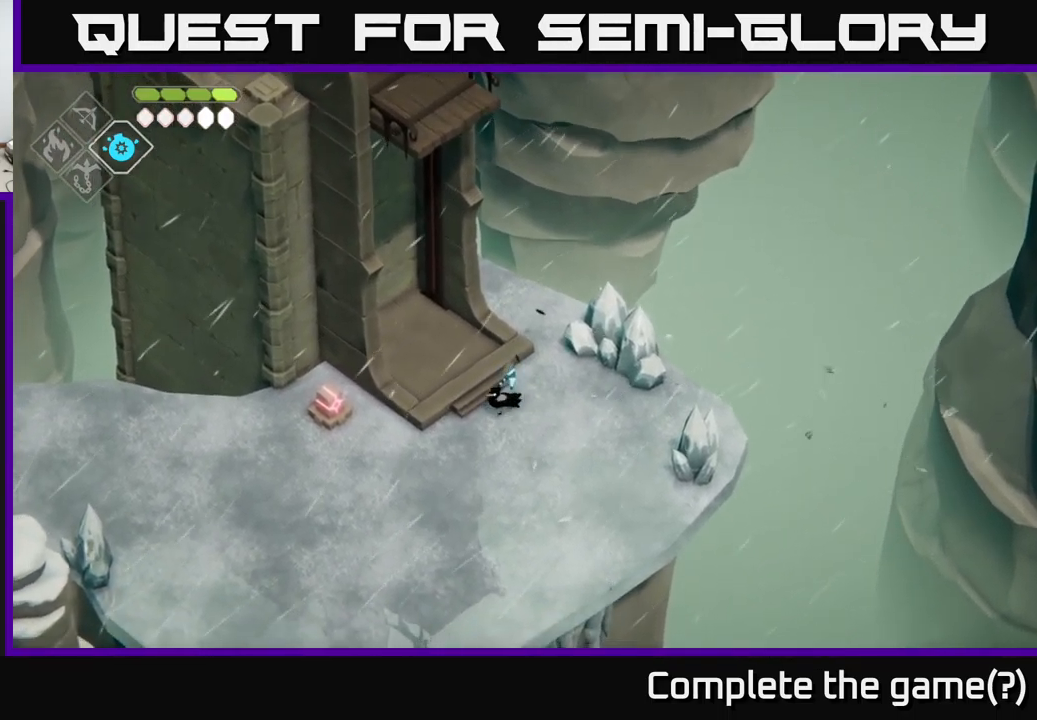
{"buttons": [], "left_stick": "up-left", "right_stick": "center", "events": [[217, "left_stick", "up-left"]]}
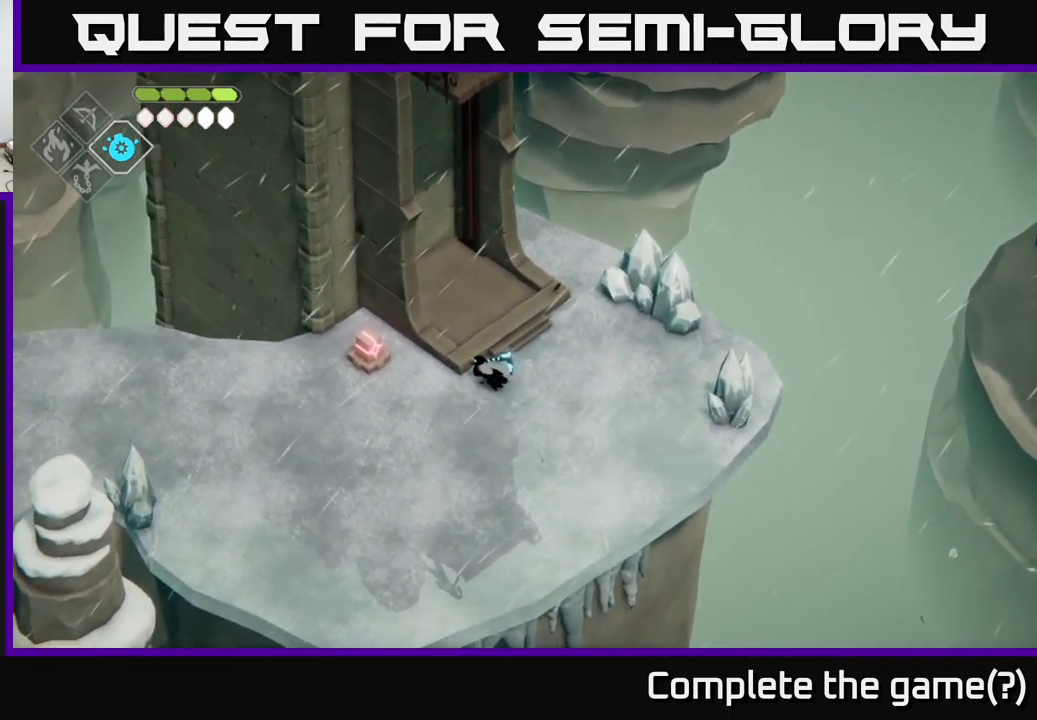
{"buttons": ["A"], "left_stick": "down-right", "right_stick": "center", "events": [[100, "X", "down"], [184, "X", "up"], [184, "left_stick", "center"], [384, "left_stick", "down-right"], [434, "A", "down"]]}
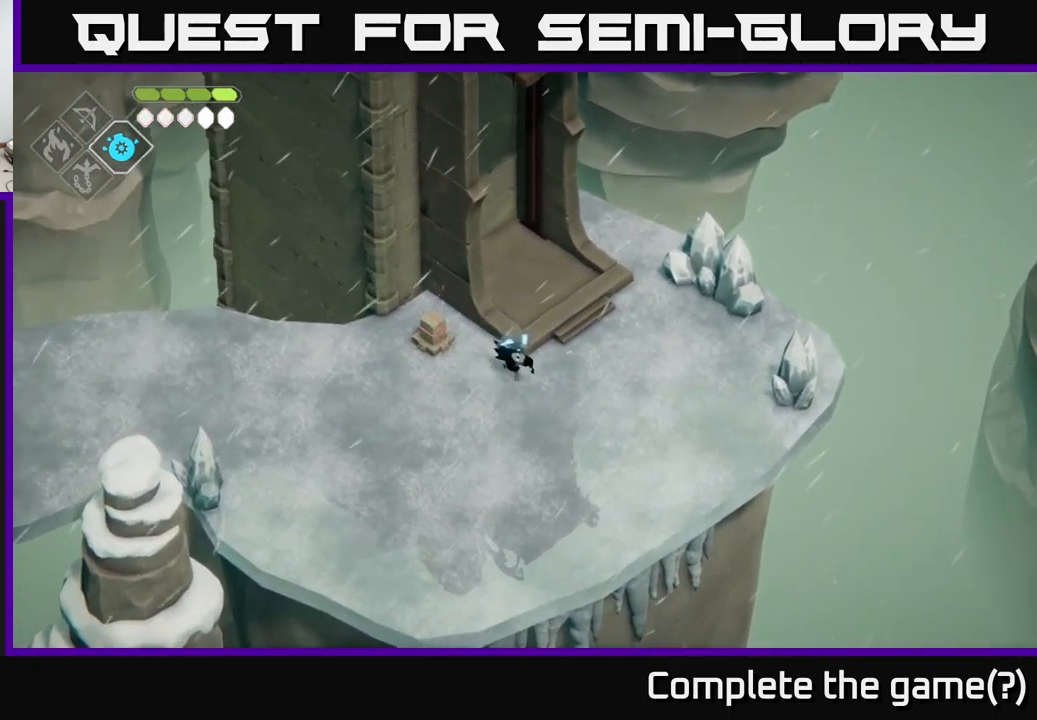
{"buttons": [], "left_stick": "up-left", "right_stick": "center", "events": [[17, "A", "up"], [17, "left_stick", "right"], [200, "left_stick", "center"], [316, "left_stick", "up"], [433, "left_stick", "up-left"]]}
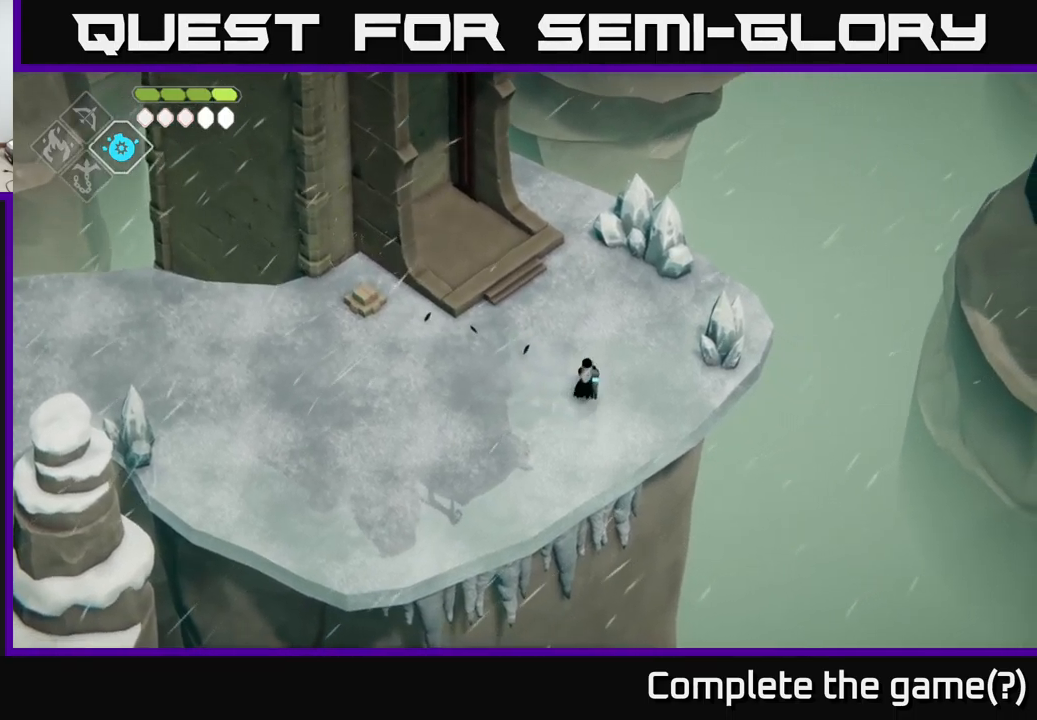
{"buttons": [], "left_stick": "up-left", "right_stick": "center", "events": []}
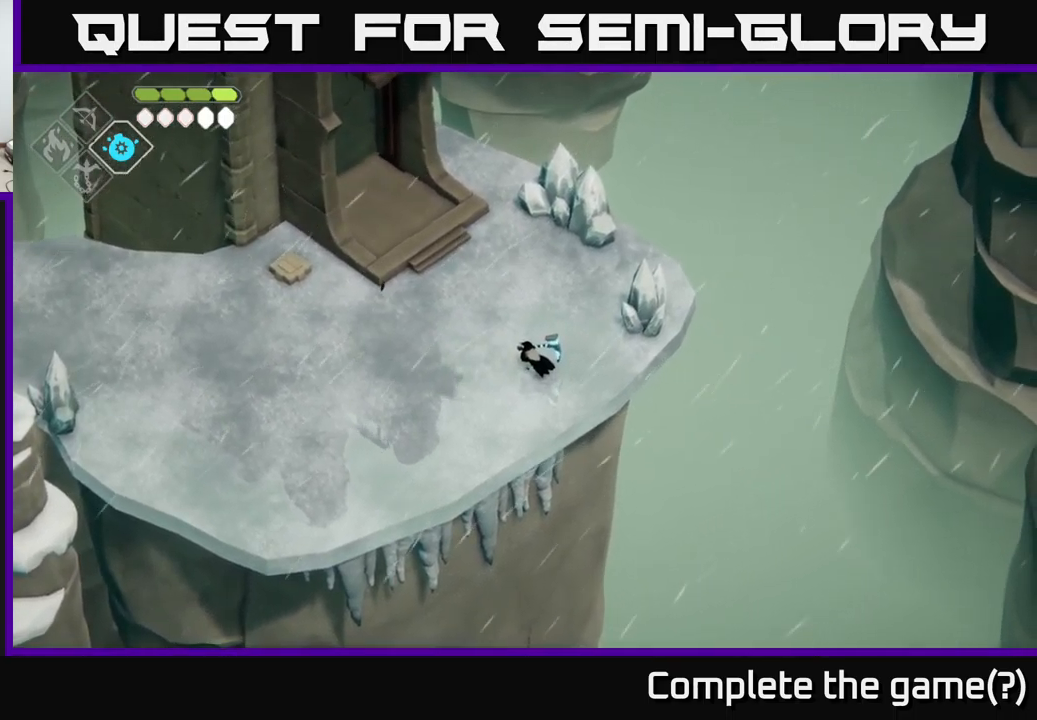
{"buttons": [], "left_stick": "center", "right_stick": "center", "events": [[400, "left_stick", "center"]]}
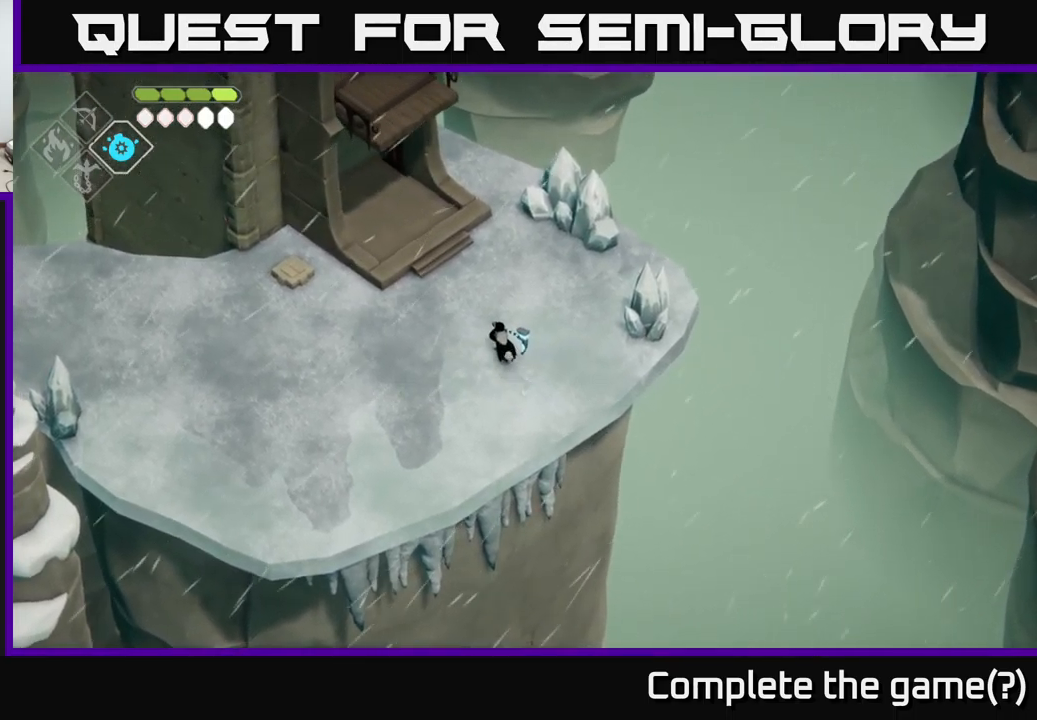
{"buttons": [], "left_stick": "center", "right_stick": "center", "events": []}
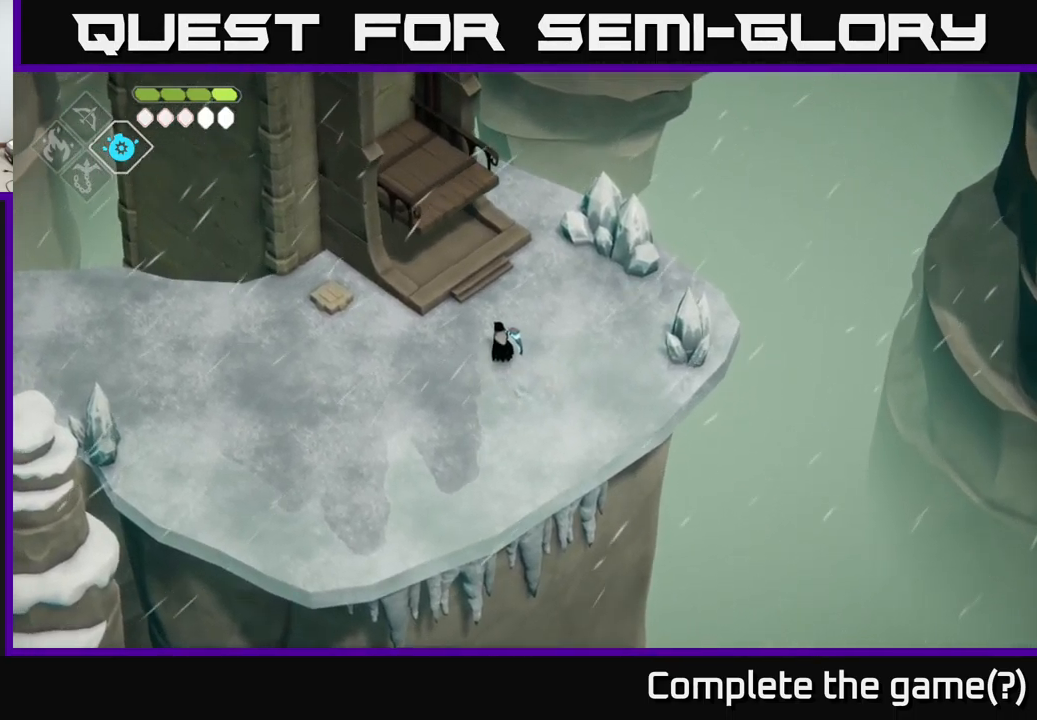
{"buttons": [], "left_stick": "center", "right_stick": "center", "events": [[66, "left_stick", "up"], [316, "A", "down"], [416, "A", "up"], [500, "left_stick", "center"]]}